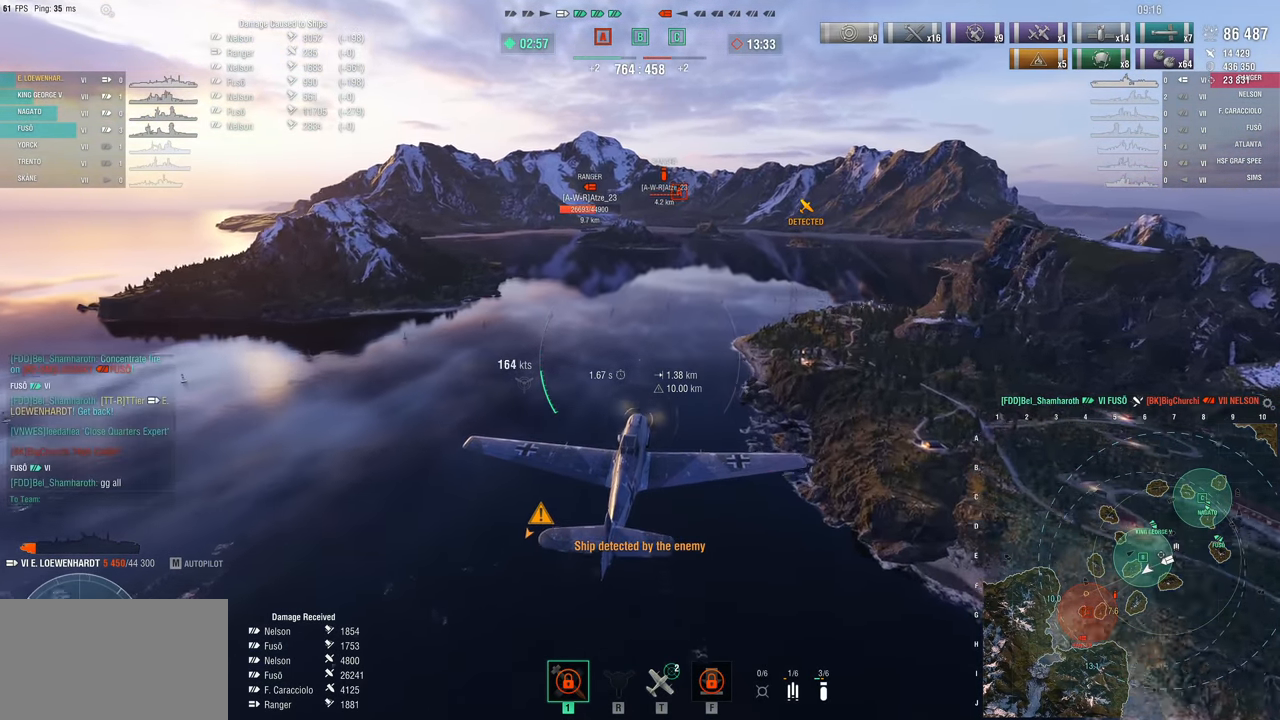
Gameplay with keyboard and mouse; each line is a JSON object with the keys and mouse buttons held at the frame after it. "events" lists presses ("down") and releases ("up") of "1", "2", "3", "4", "5", "a", "alt", "c", "caps_lock", "ctrl", "d", "e", "f", "g", "q", "r", "s", "shift", "space", "t", "tab", "v", "w", "x", "z" and "mouse_wheel" between this image and that frame as [ms after this image, input, new state], when the widget could be followed in between. "mouse_wheel" = the "wheel" button of the "mouse" list. No other keys are recorded. "wheel" means that the mouse wheel is clicked or scrolled. "mouse_move" is the direction in which the mouse moves at that frame (one of eight, or "still"), when it could be read.
{"keys": [], "mouse": [], "mouse_move": "still", "events": [[133, "t", "down"], [300, "t", "up"]]}
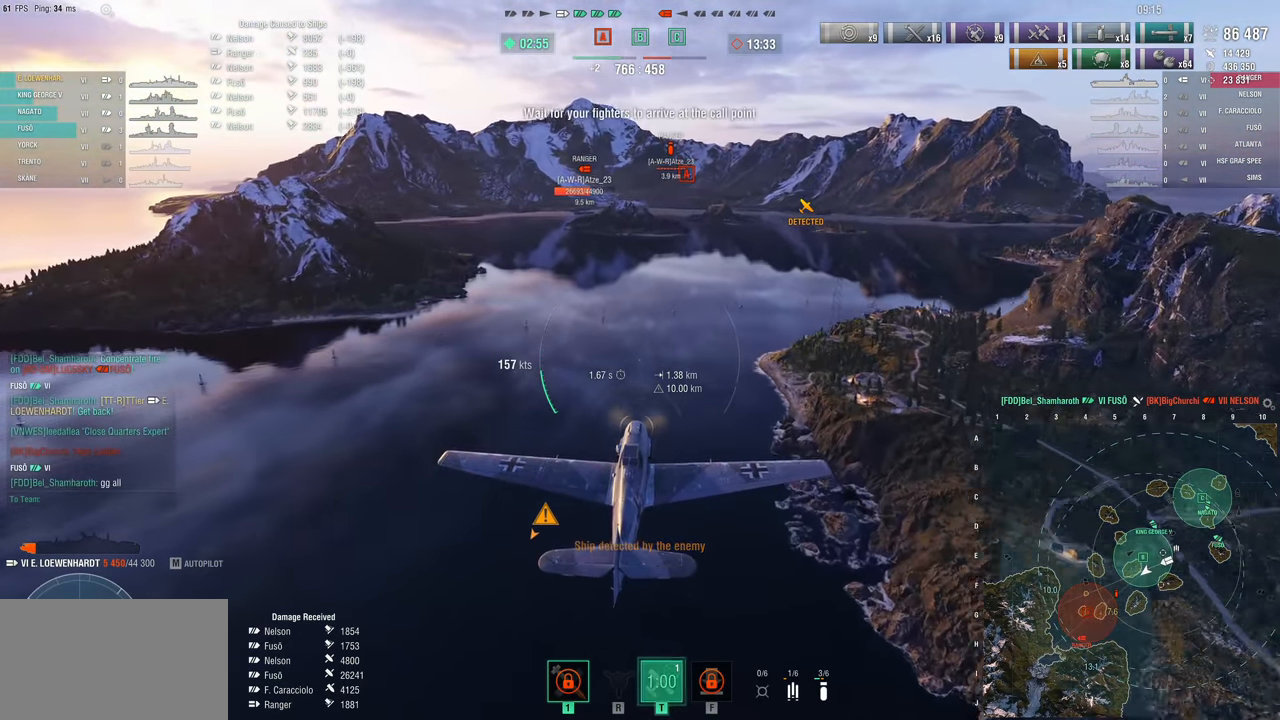
{"keys": [], "mouse": [], "mouse_move": "still", "events": []}
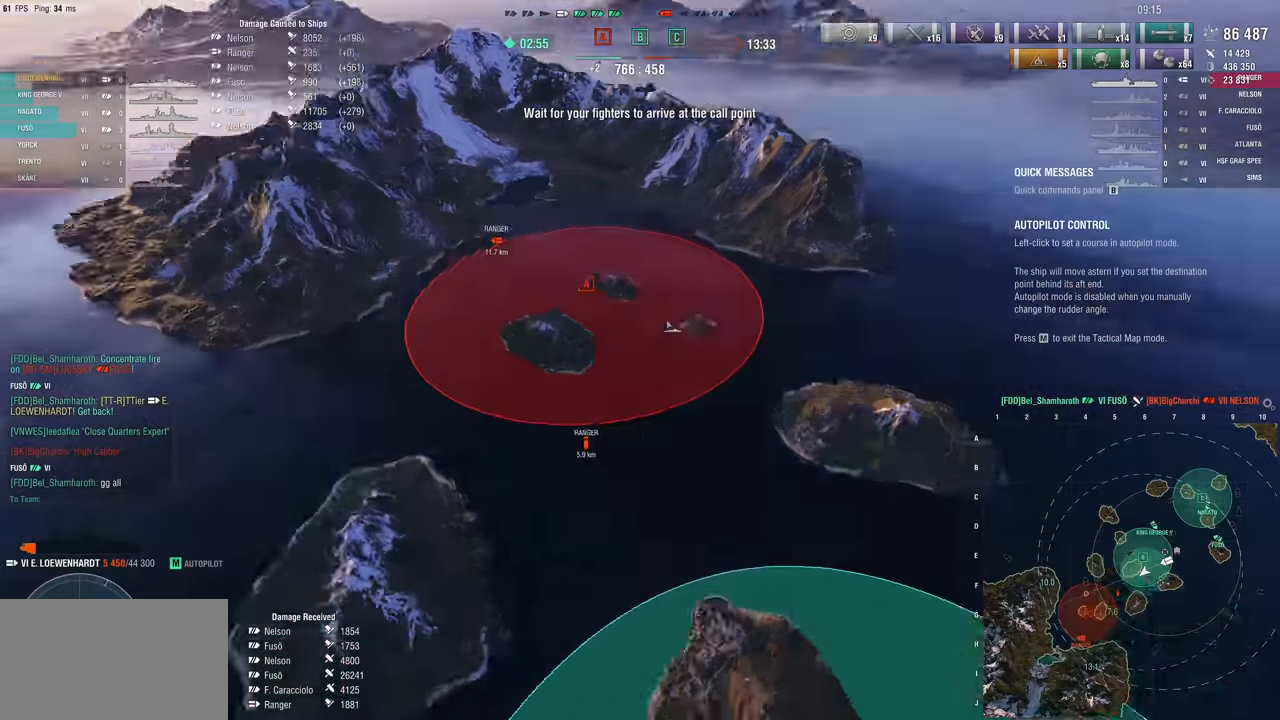
{"keys": [], "mouse": [], "mouse_move": "down", "events": []}
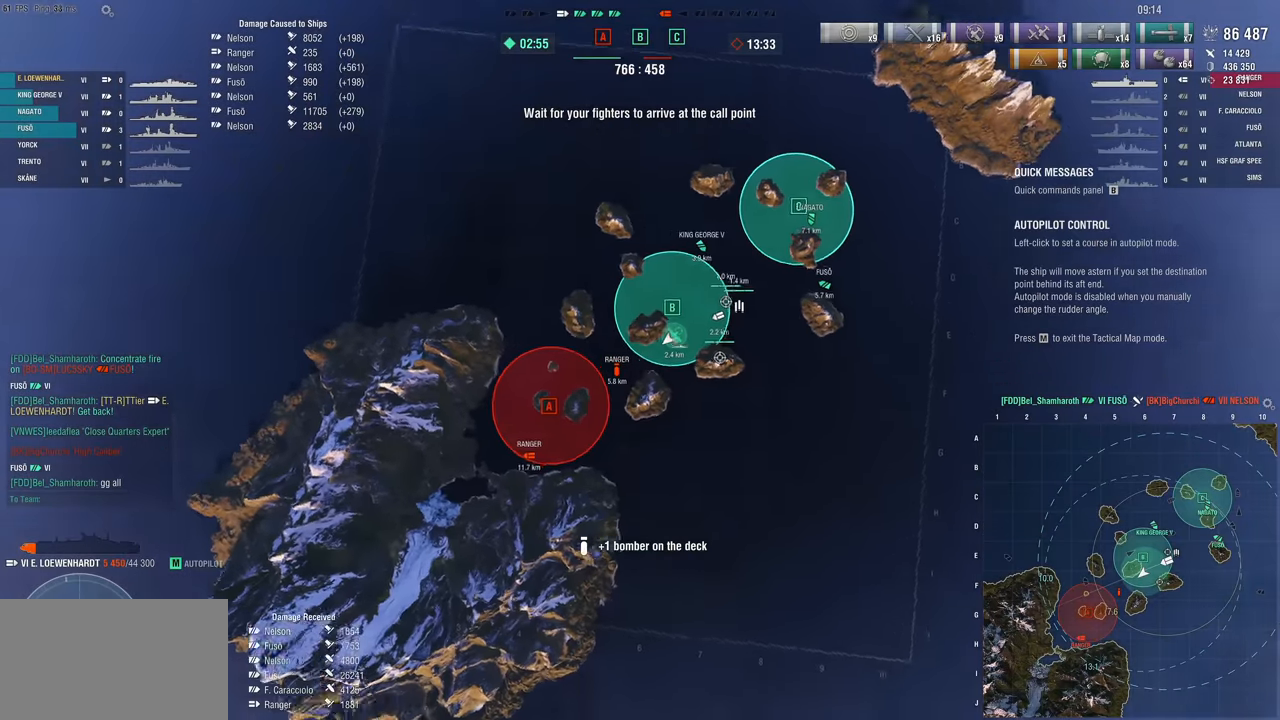
{"keys": [], "mouse": [], "mouse_move": "still", "events": []}
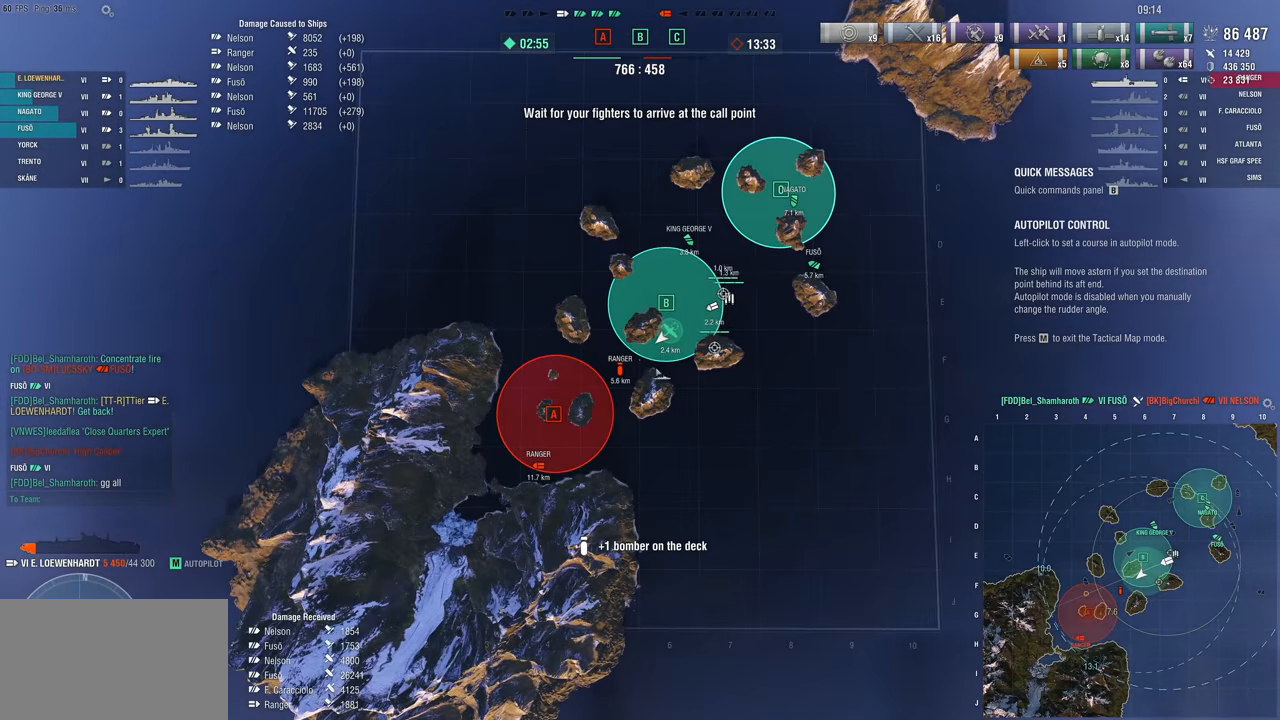
{"keys": [], "mouse": [], "mouse_move": "down-left", "events": []}
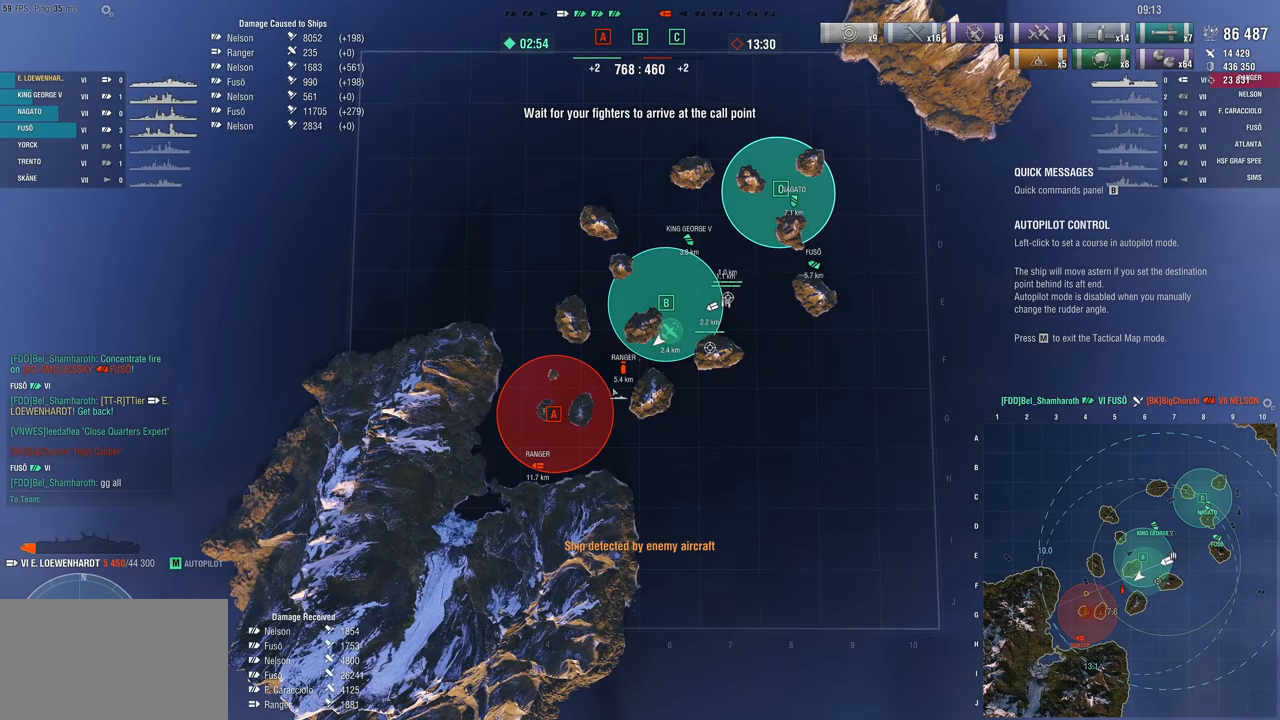
{"keys": [], "mouse": [], "mouse_move": "up-right", "events": []}
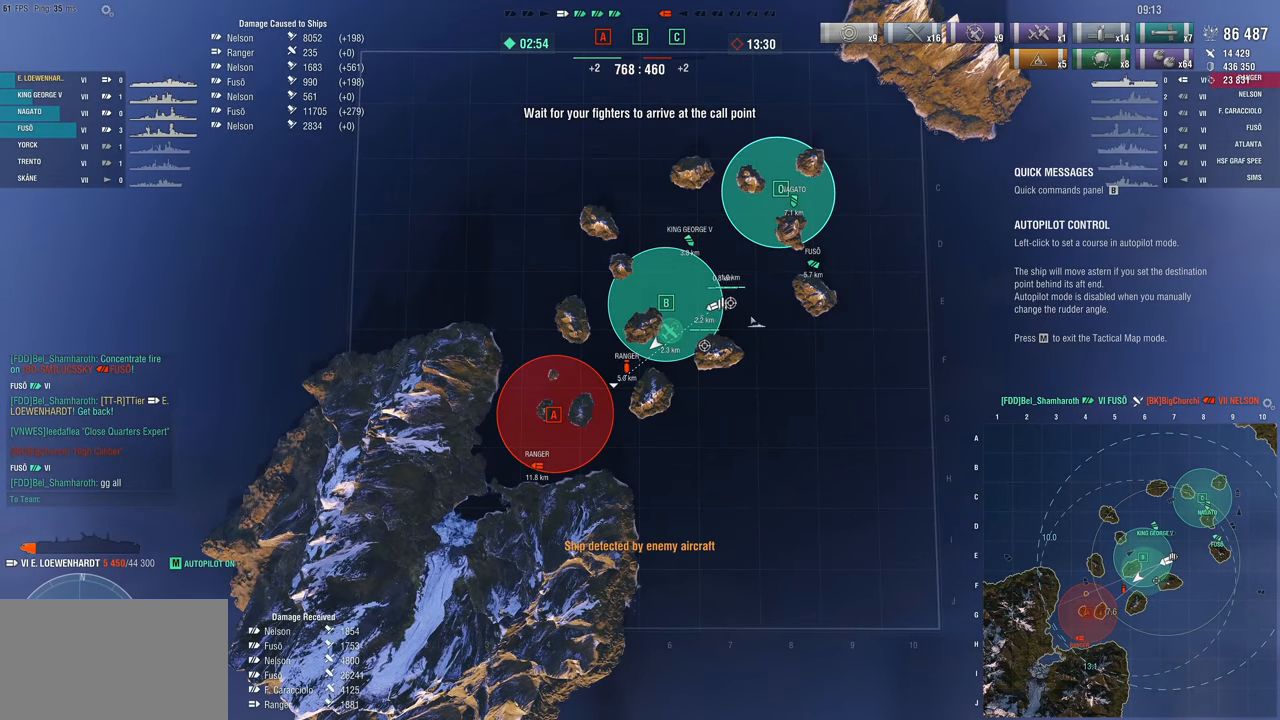
{"keys": [], "mouse": [], "mouse_move": "still", "events": []}
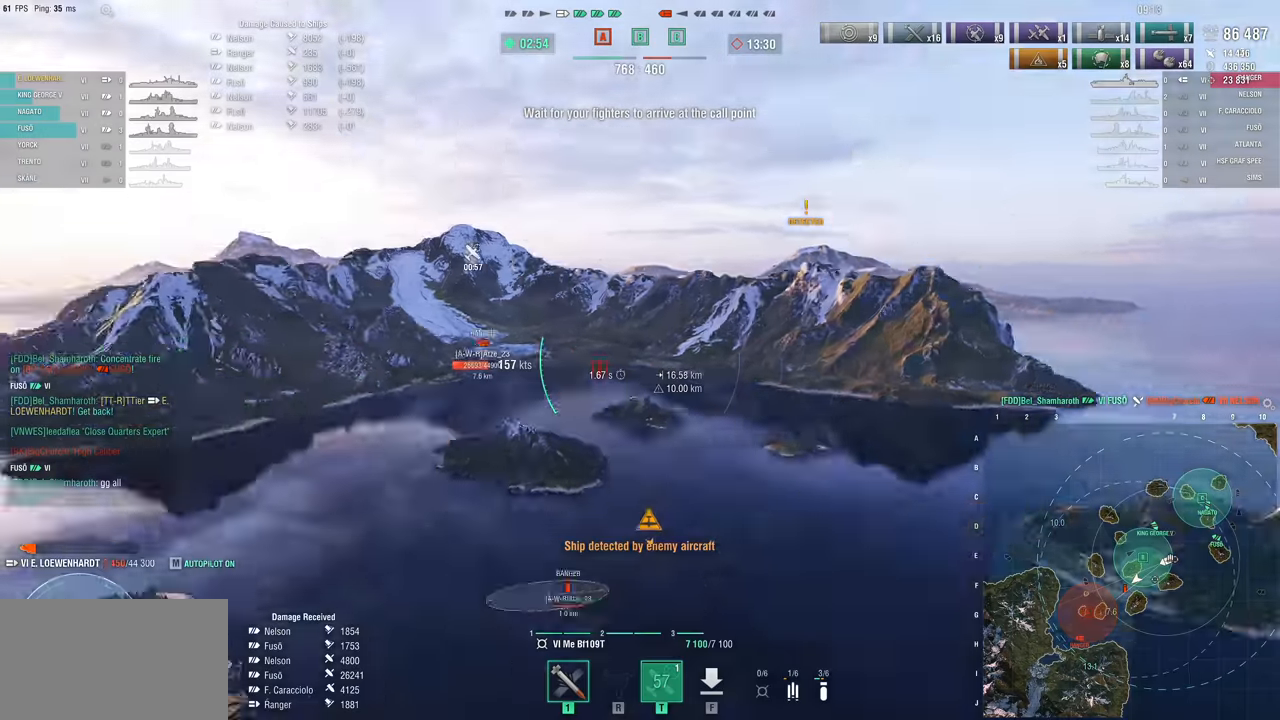
{"keys": ["w"], "mouse": [], "mouse_move": "down", "events": [[250, "w", "down"]]}
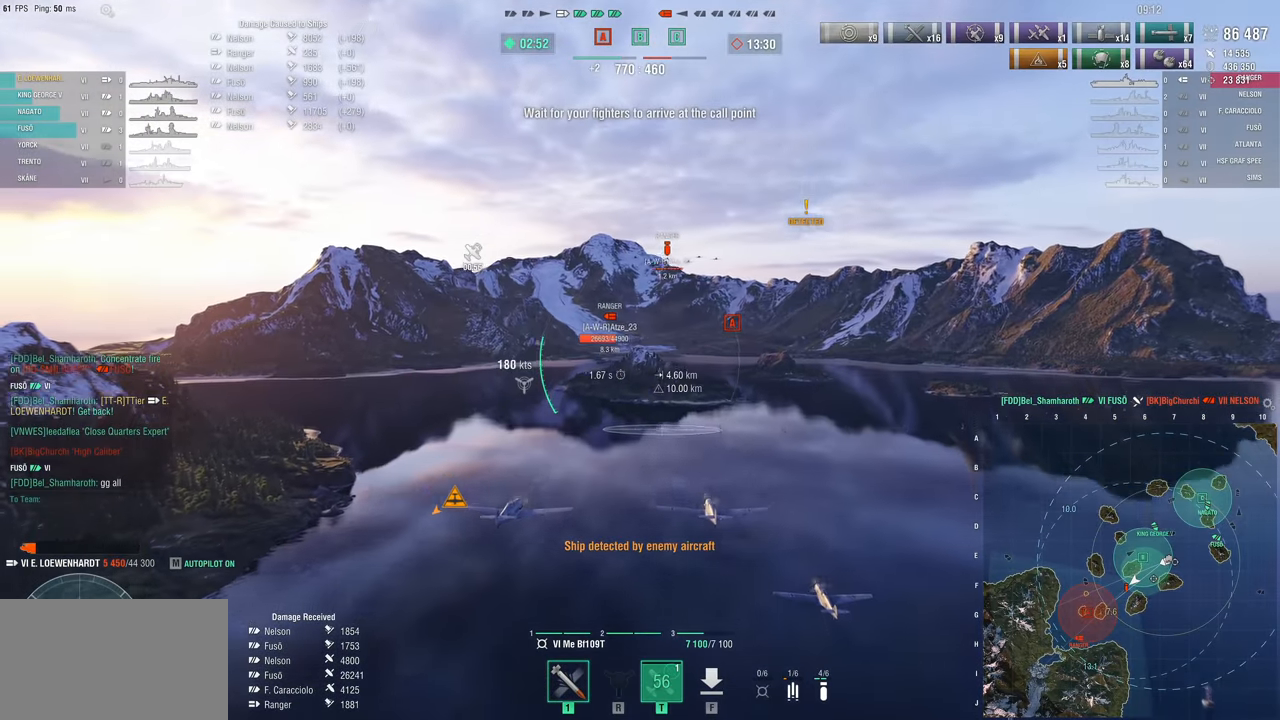
{"keys": ["d", "w"], "mouse": [], "mouse_move": "right", "events": [[317, "d", "down"]]}
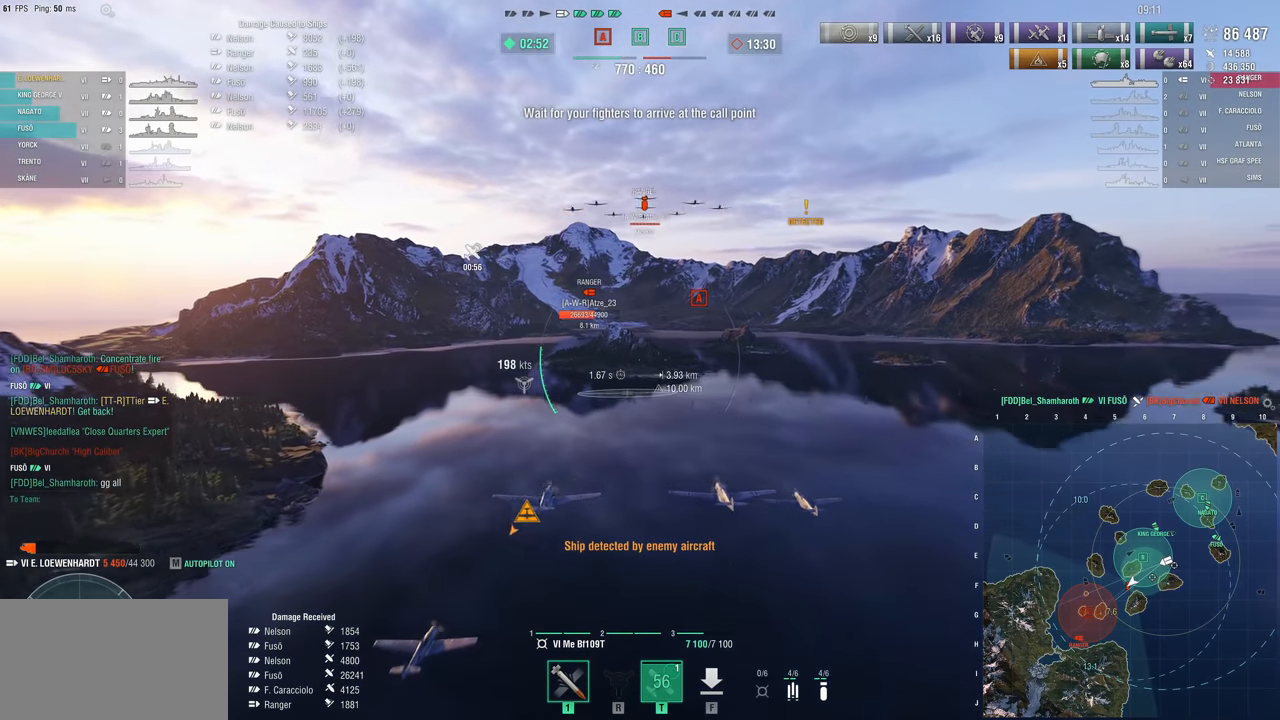
{"keys": ["d", "w"], "mouse": [], "mouse_move": "still", "events": []}
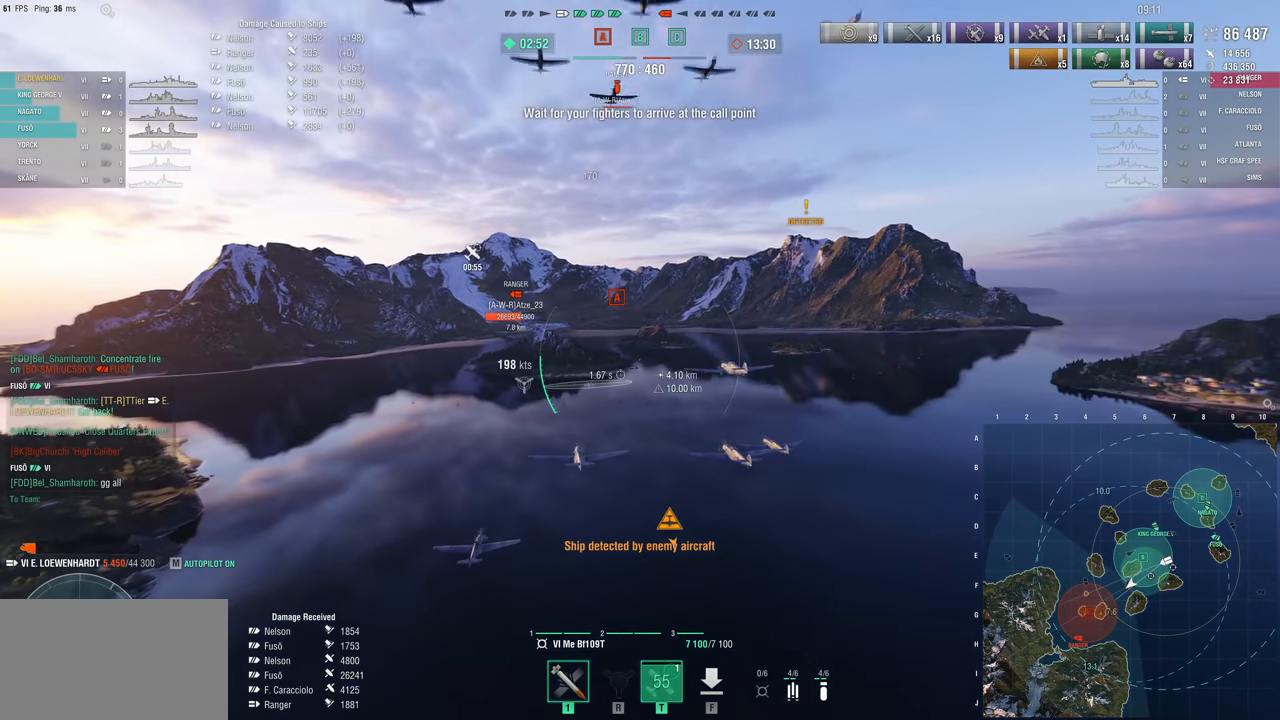
{"keys": ["d", "w"], "mouse": [], "mouse_move": "down-right", "events": []}
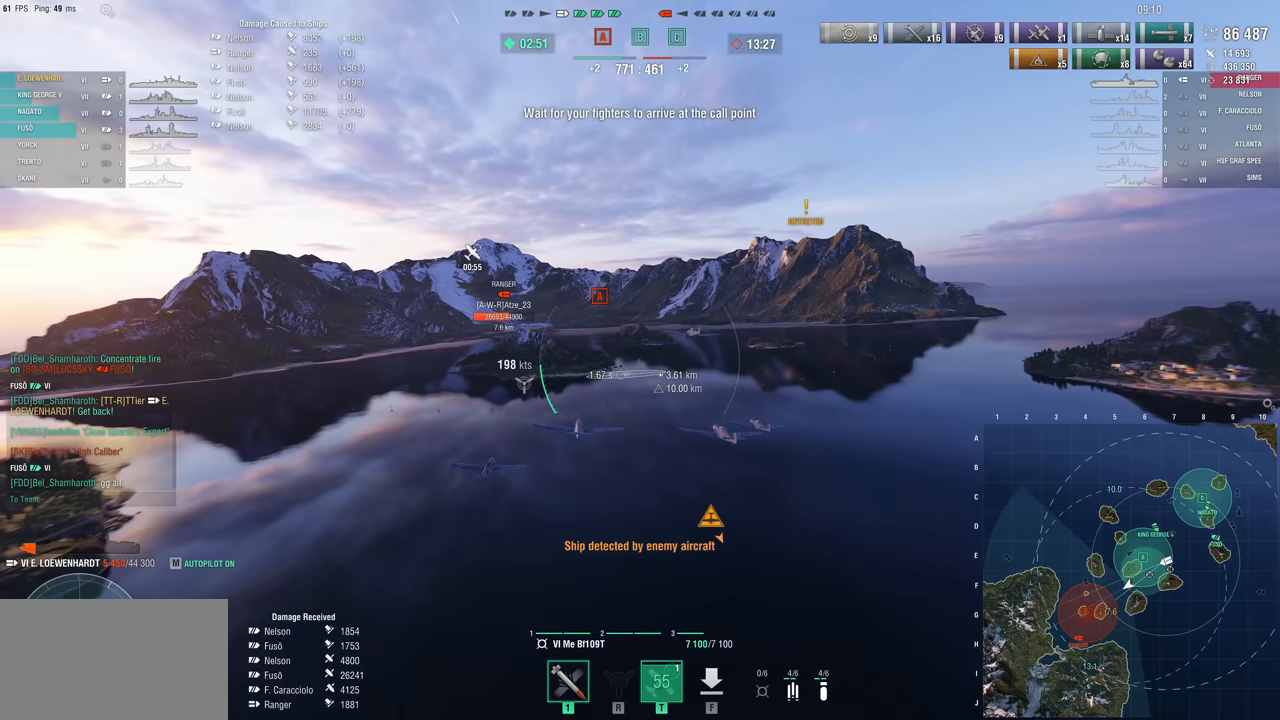
{"keys": ["w"], "mouse": [], "mouse_move": "still", "events": [[450, "d", "up"]]}
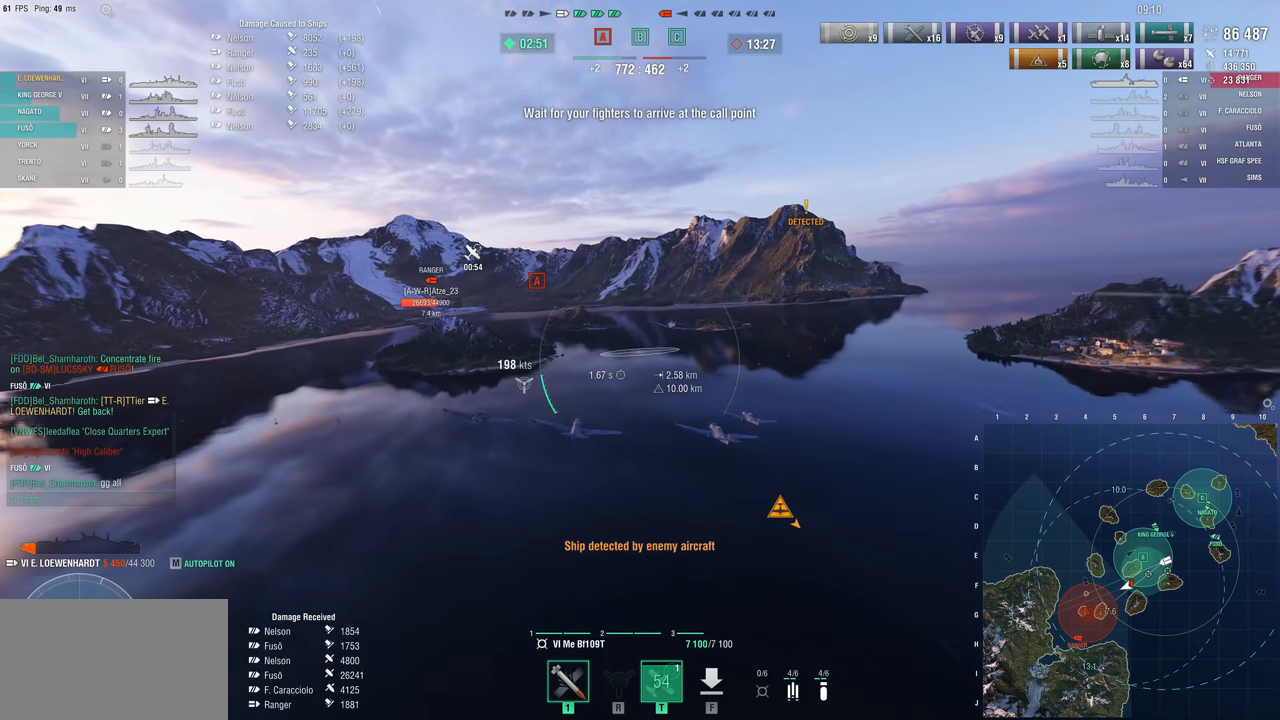
{"keys": ["w"], "mouse": [], "mouse_move": "still", "events": []}
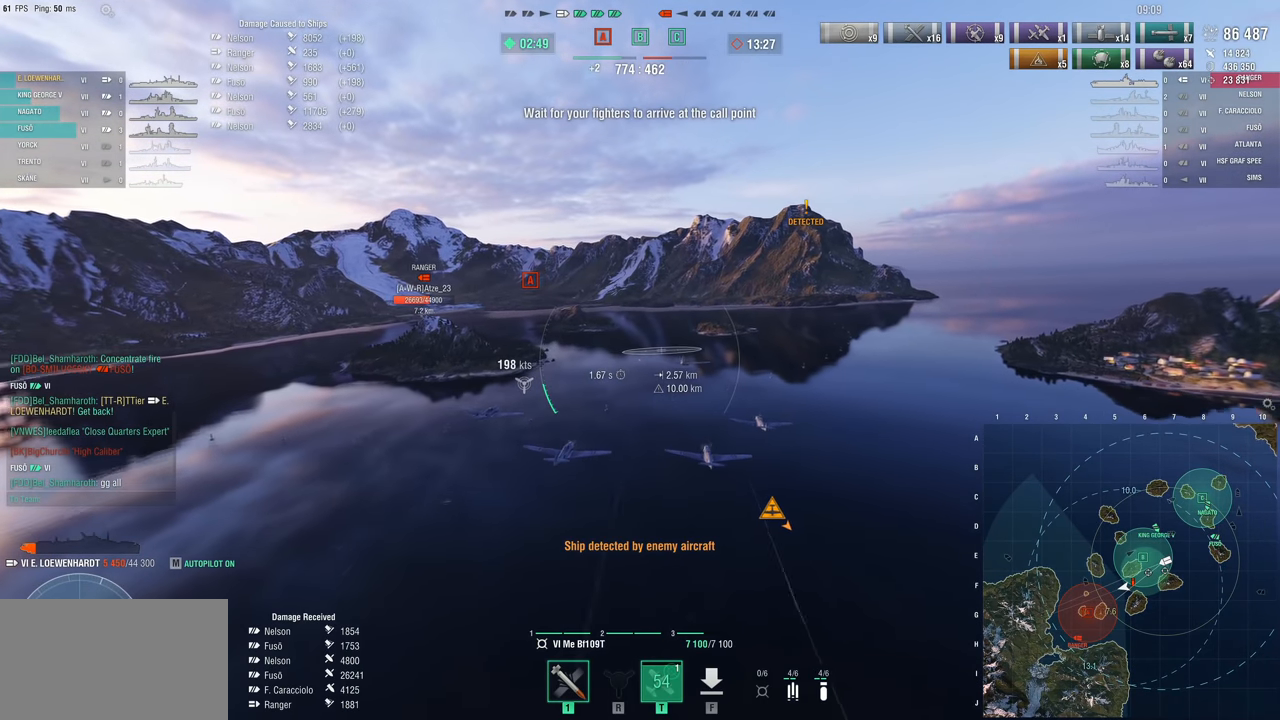
{"keys": [], "mouse": [], "mouse_move": "still", "events": [[300, "w", "up"]]}
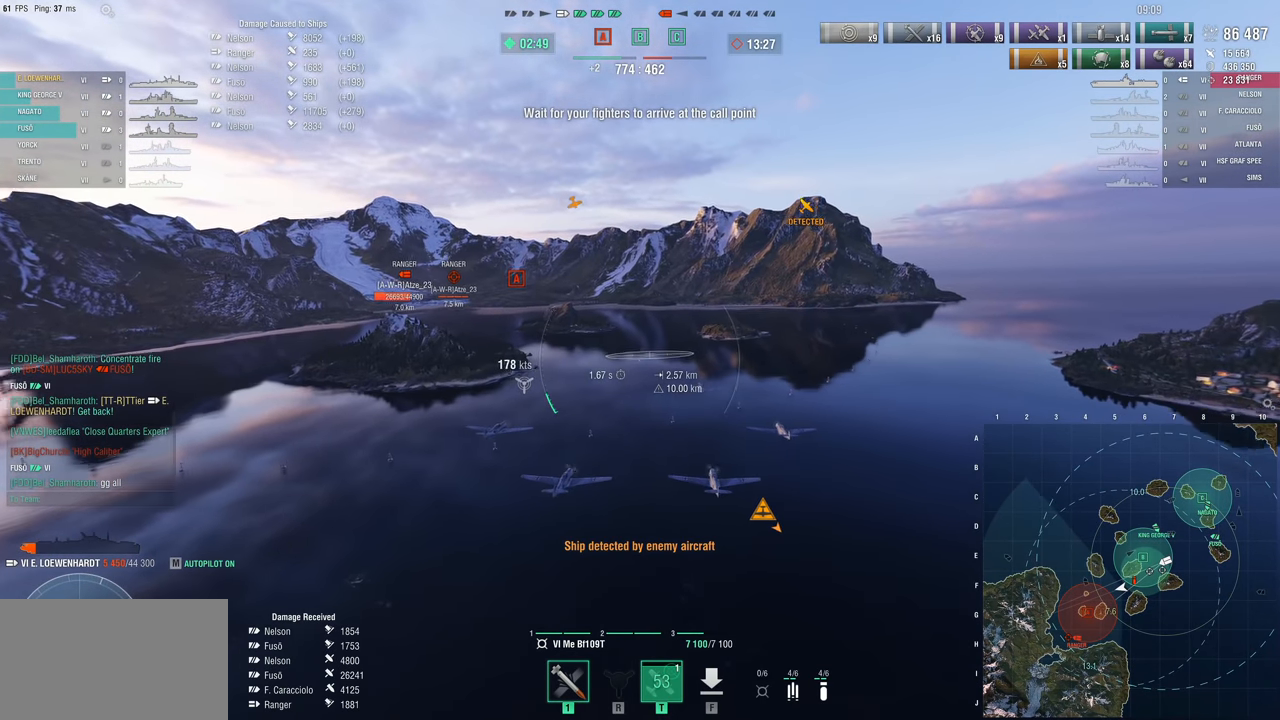
{"keys": [], "mouse": [], "mouse_move": "still", "events": []}
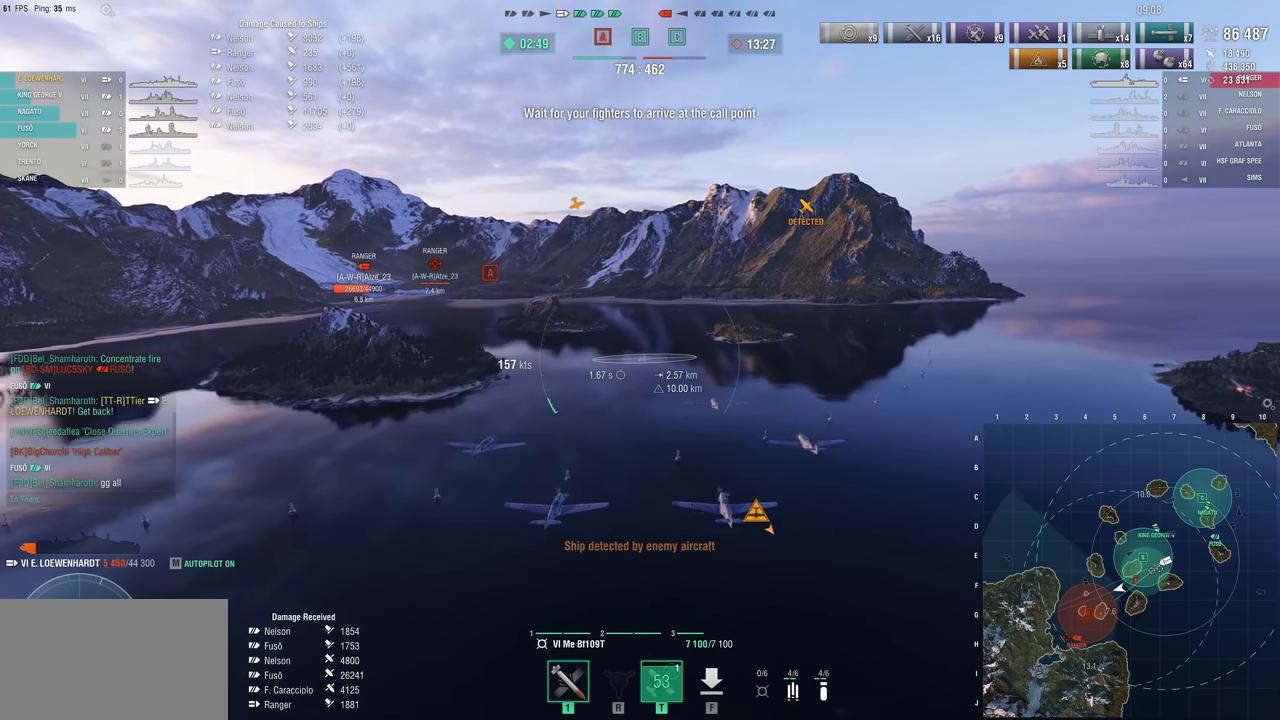
{"keys": [], "mouse": [], "mouse_move": "still", "events": []}
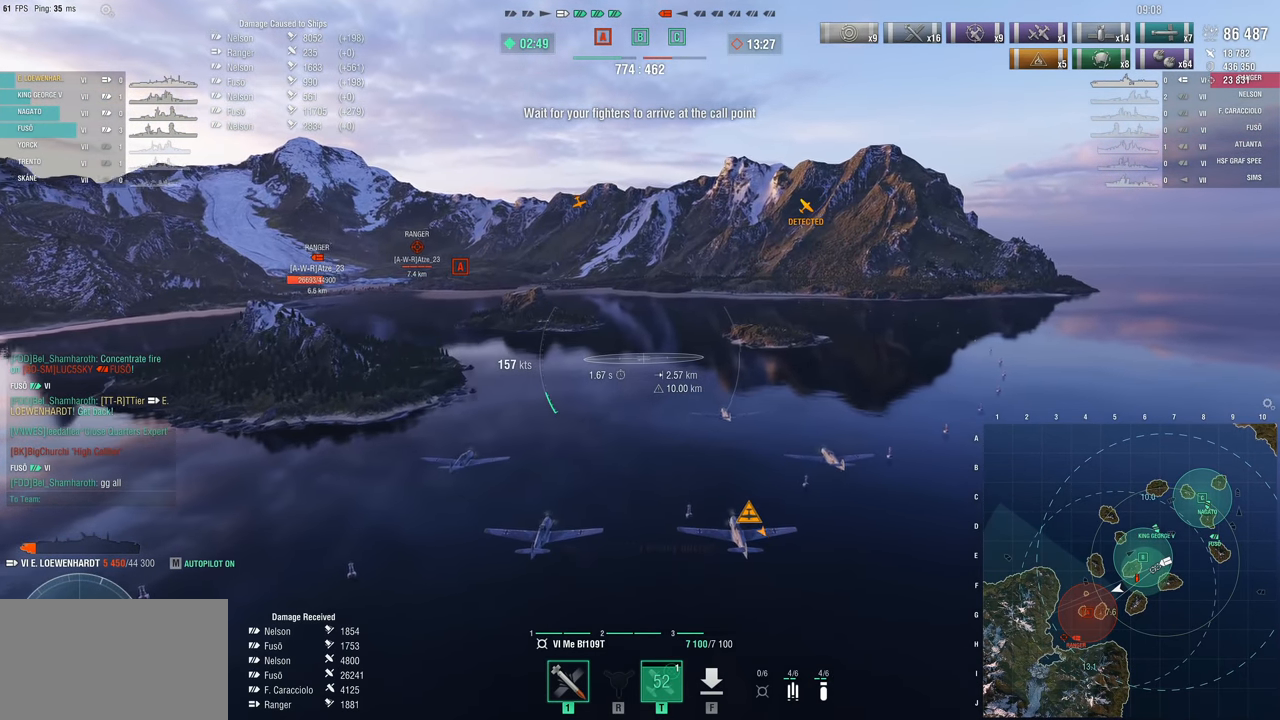
{"keys": [], "mouse": [], "mouse_move": "still", "events": []}
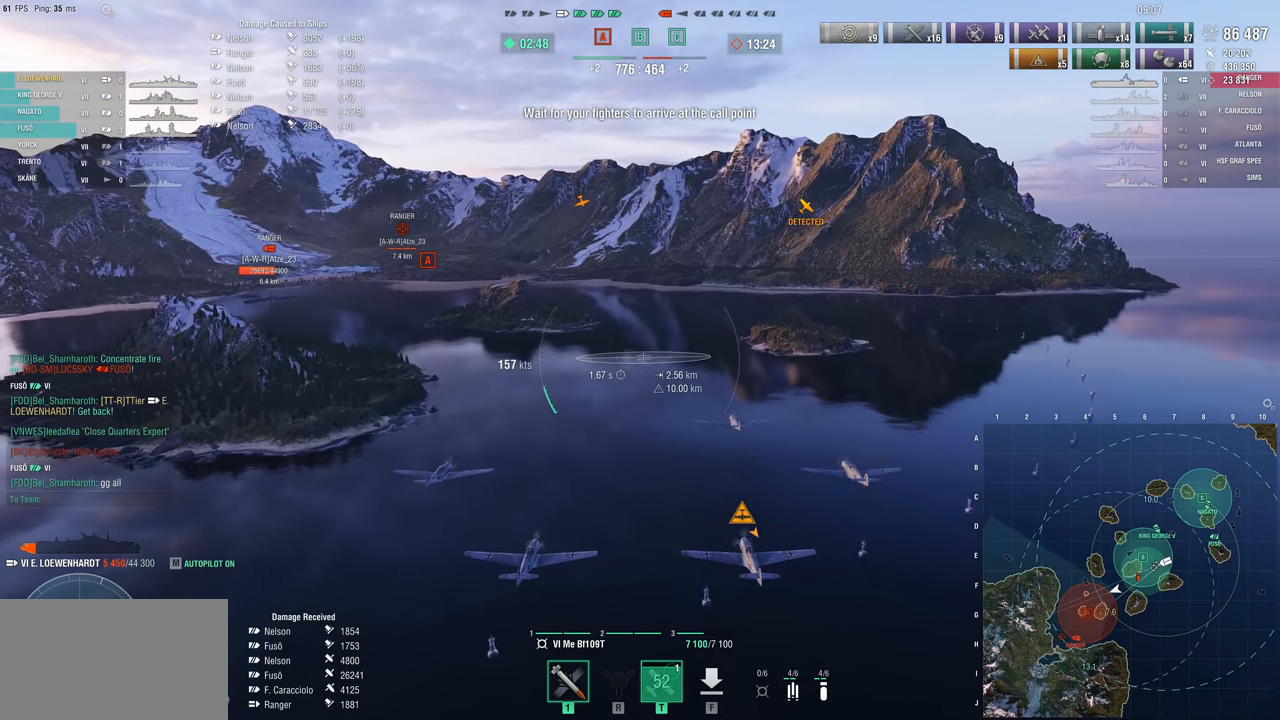
{"keys": [], "mouse": [], "mouse_move": "left", "events": []}
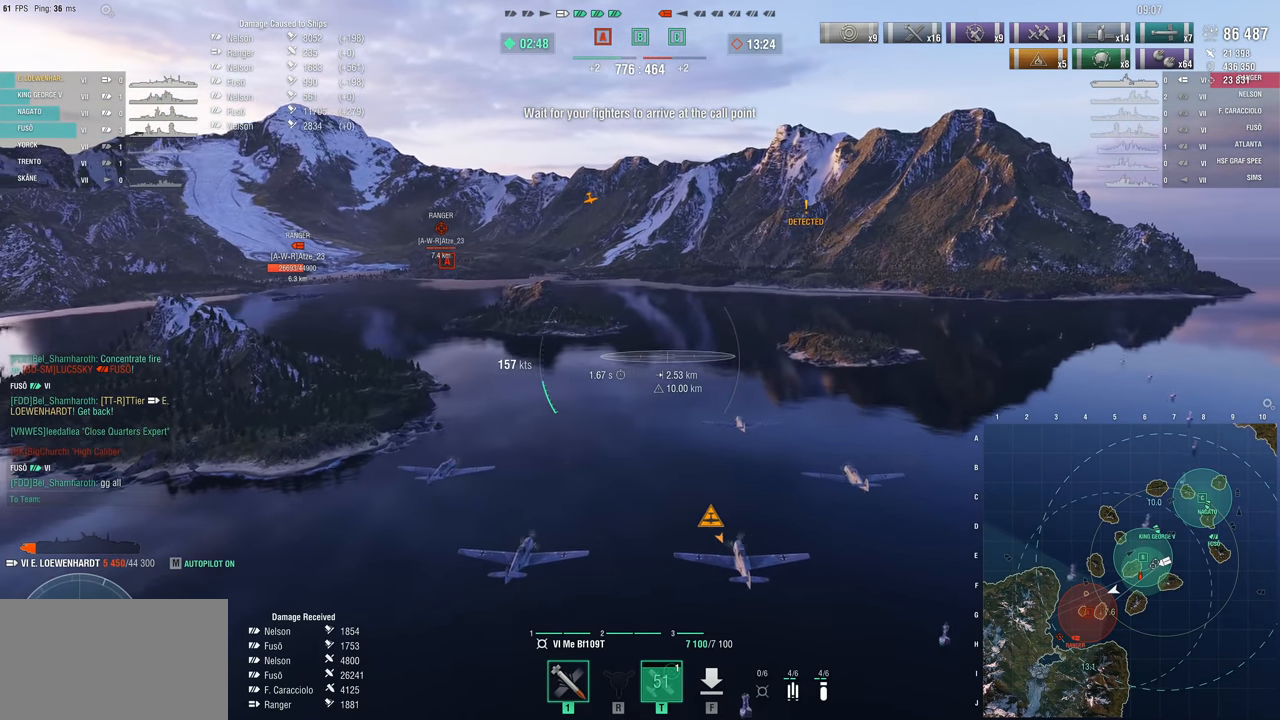
{"keys": [], "mouse": [], "mouse_move": "still", "events": []}
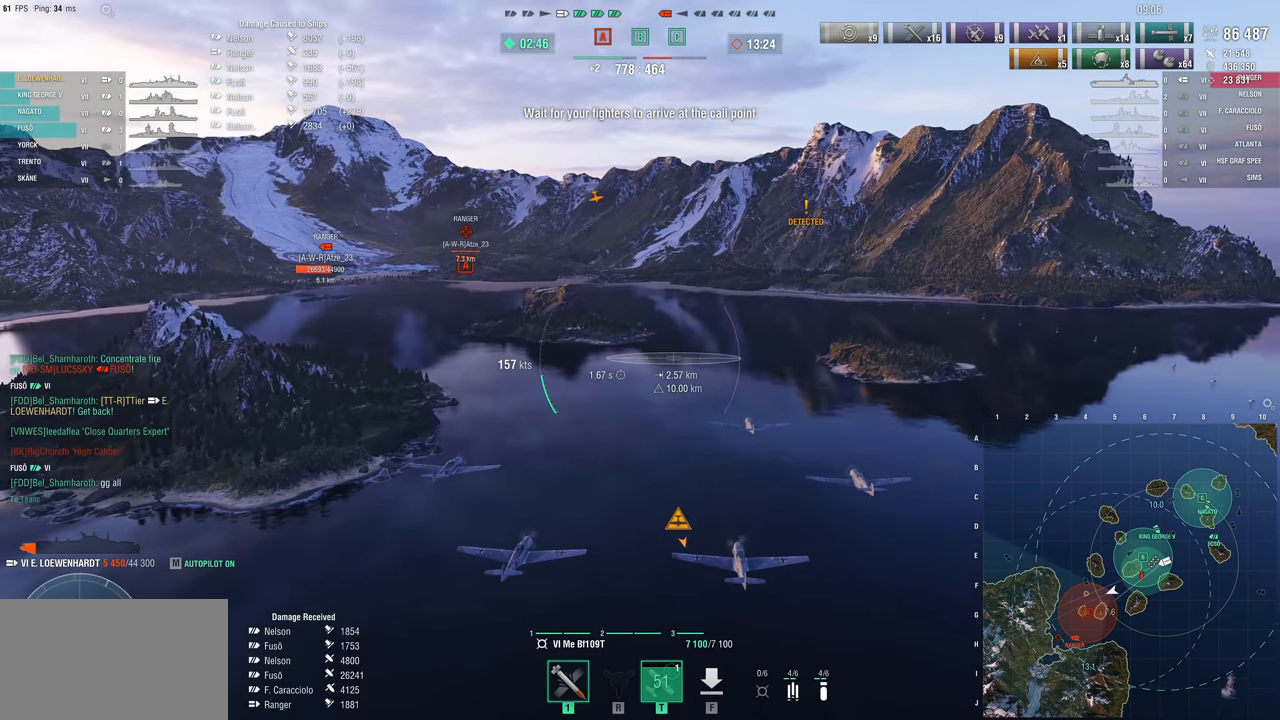
{"keys": [], "mouse": [], "mouse_move": "left", "events": []}
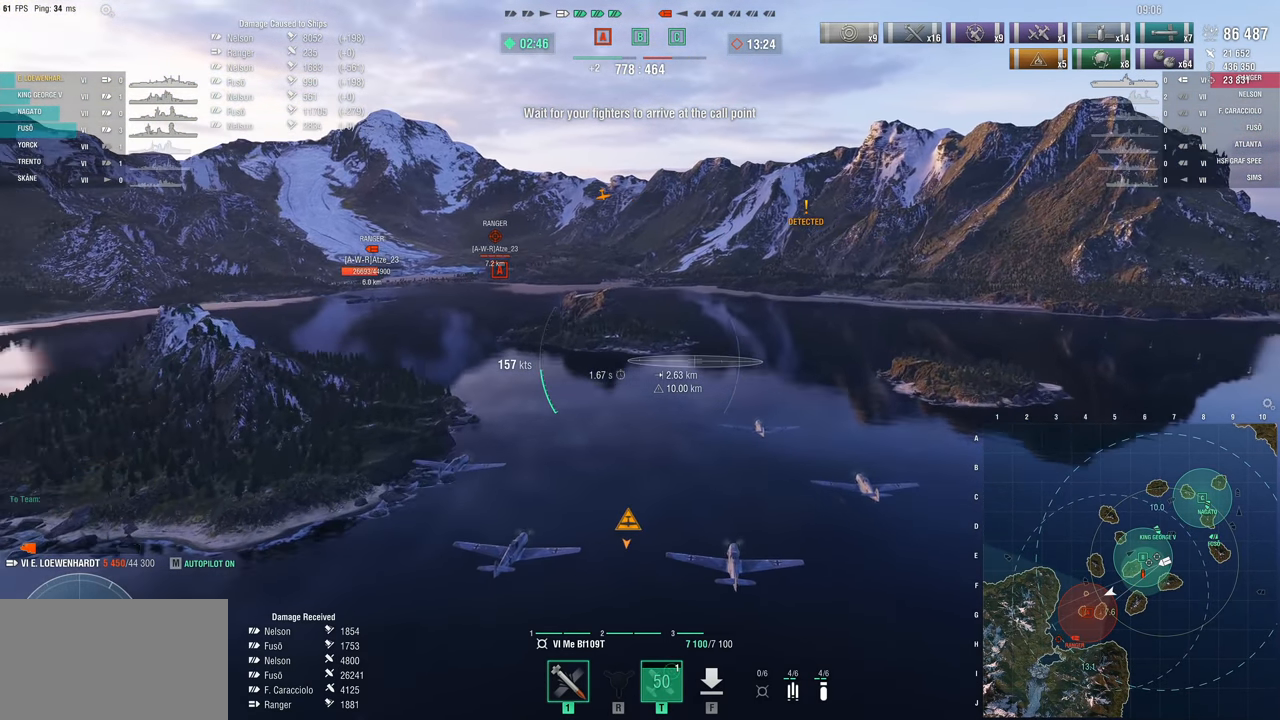
{"keys": [], "mouse": [], "mouse_move": "still", "events": []}
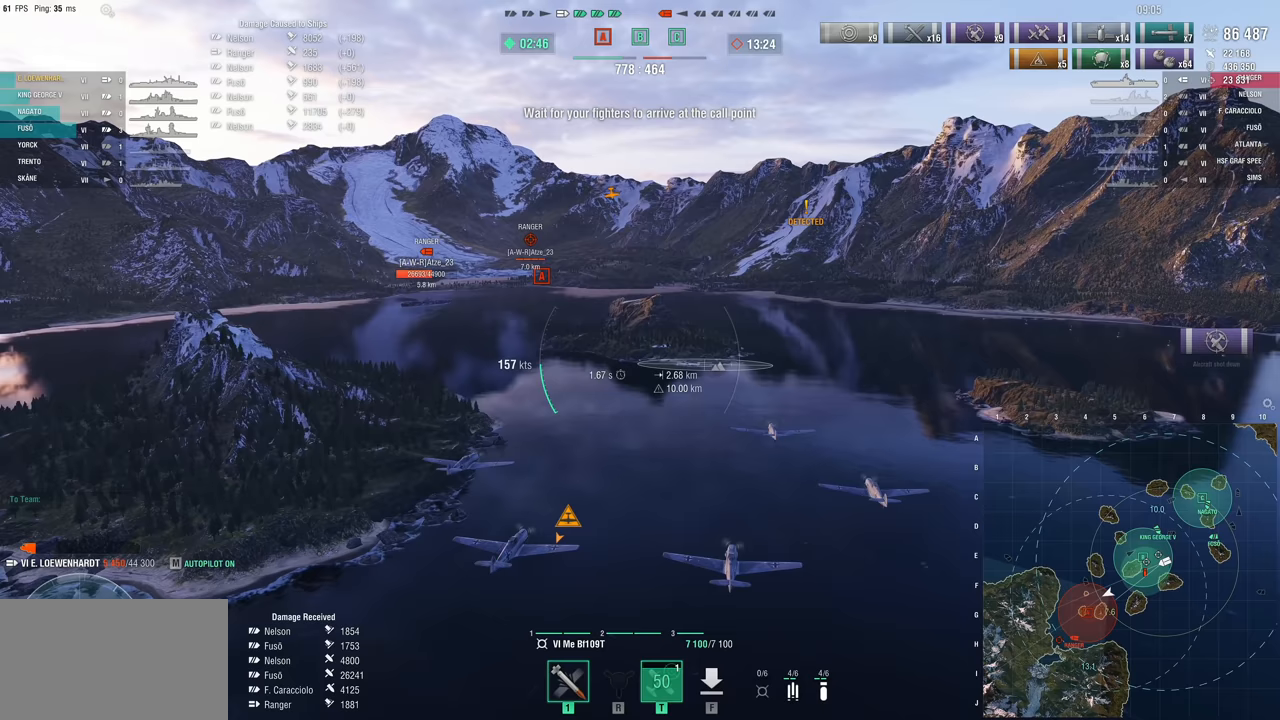
{"keys": [], "mouse": [], "mouse_move": "still", "events": []}
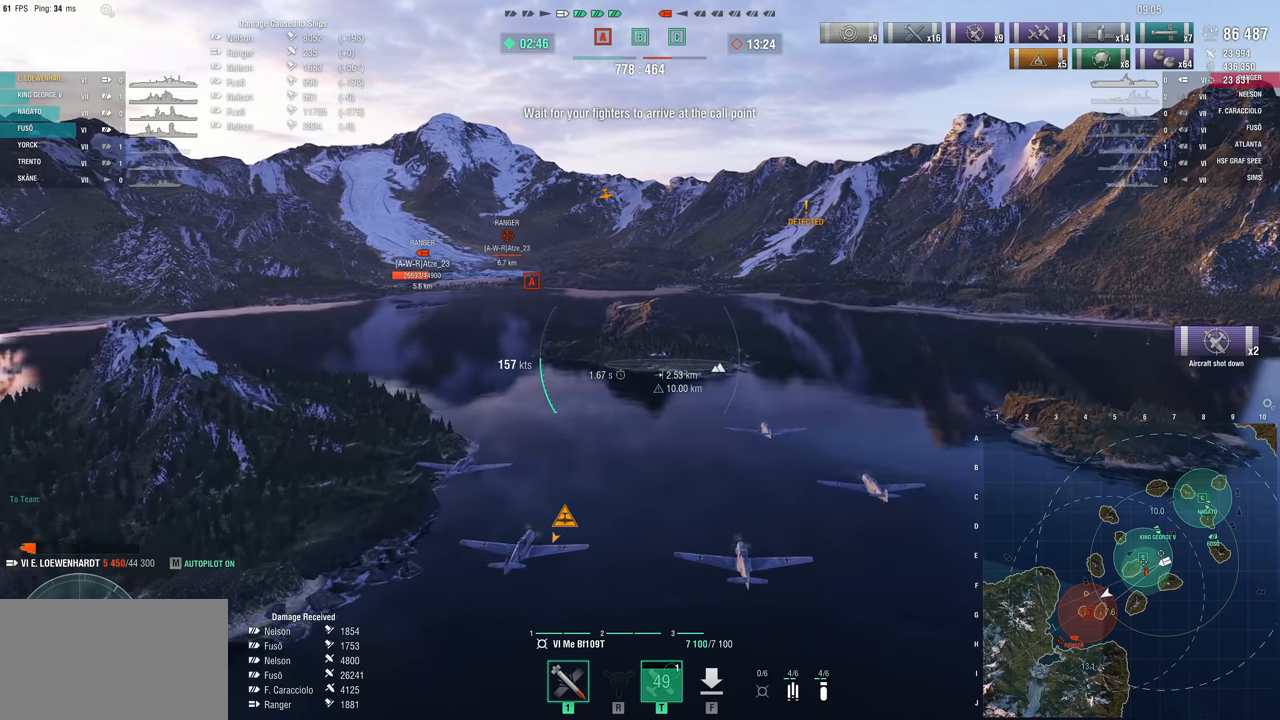
{"keys": [], "mouse": [], "mouse_move": "still", "events": []}
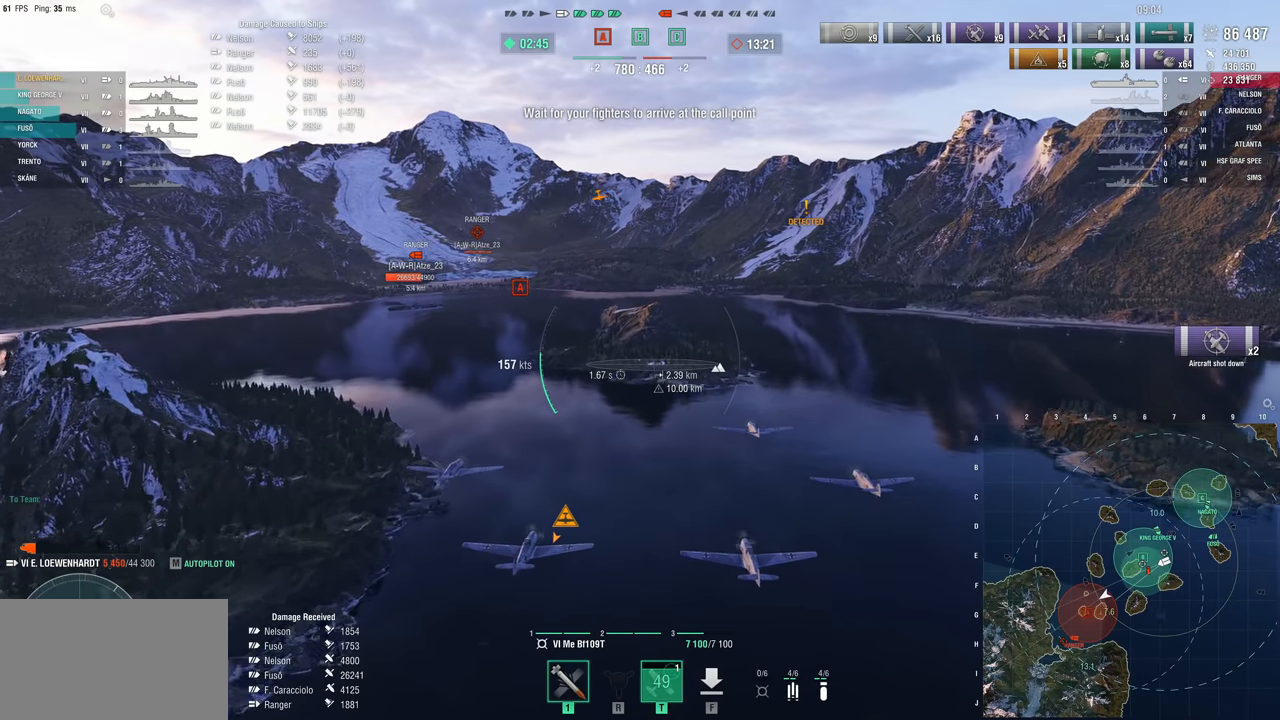
{"keys": [], "mouse": [], "mouse_move": "left", "events": []}
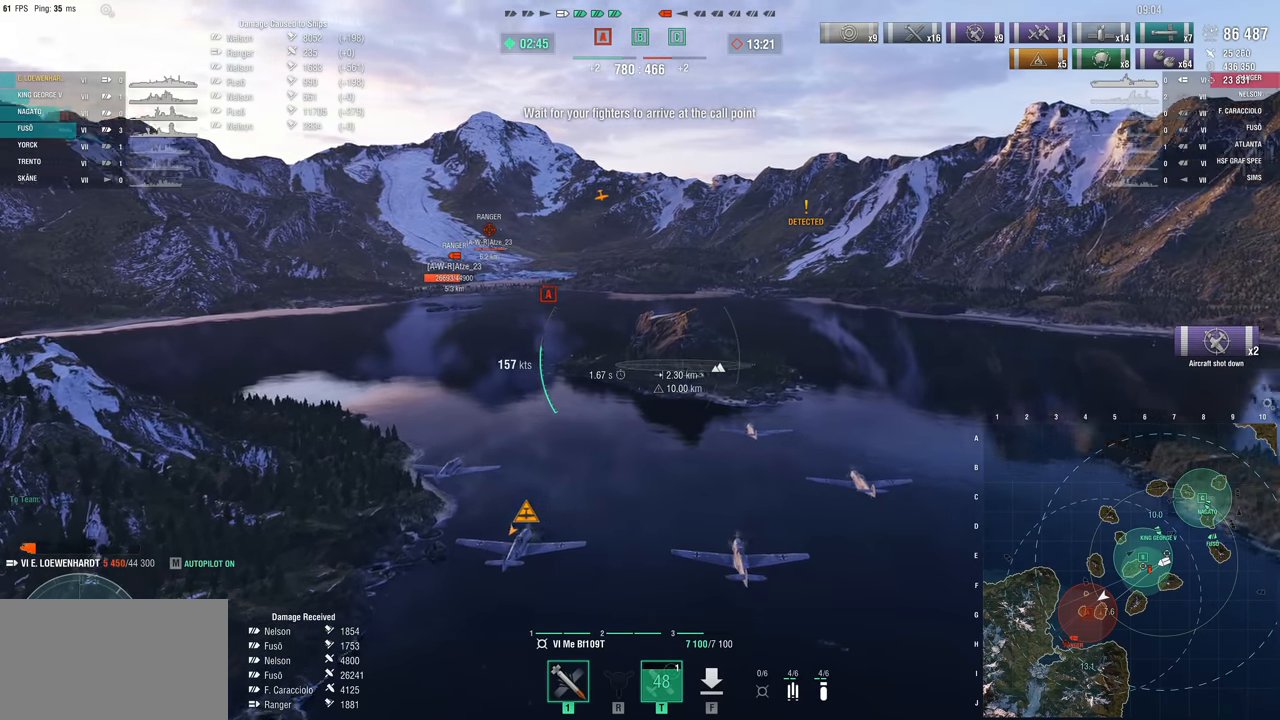
{"keys": [], "mouse": [], "mouse_move": "still", "events": []}
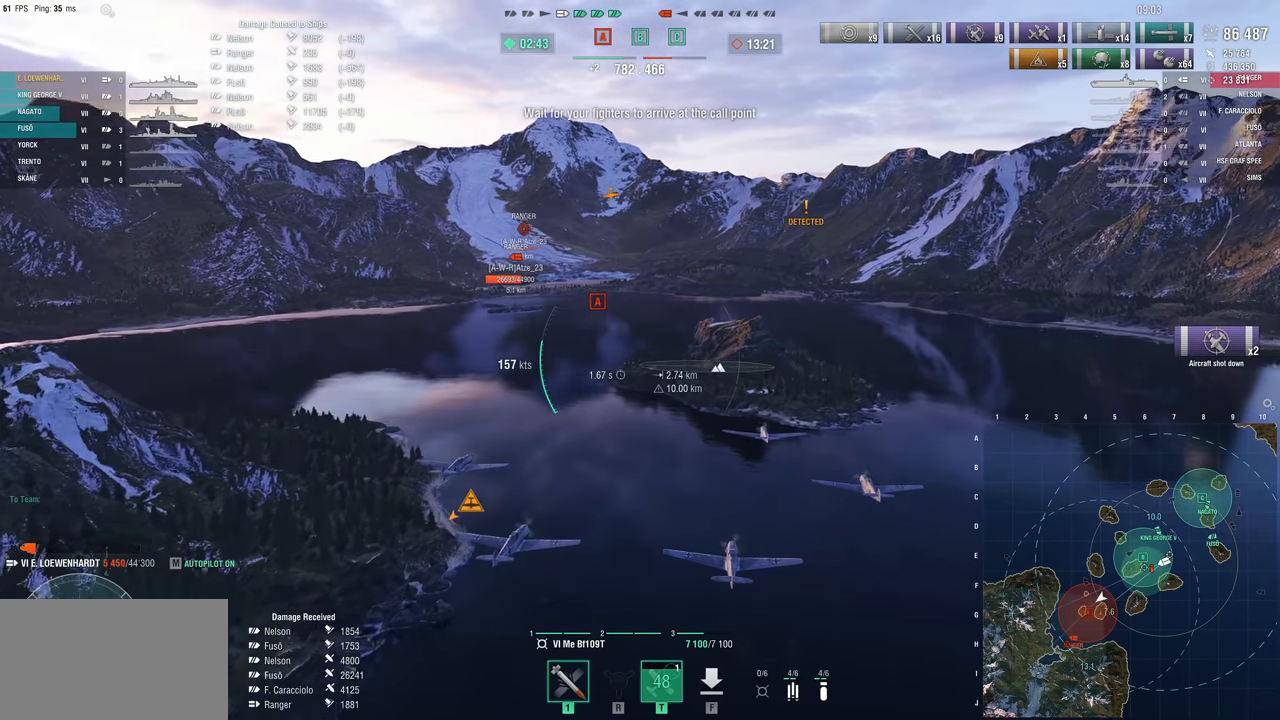
{"keys": [], "mouse": [], "mouse_move": "left", "events": []}
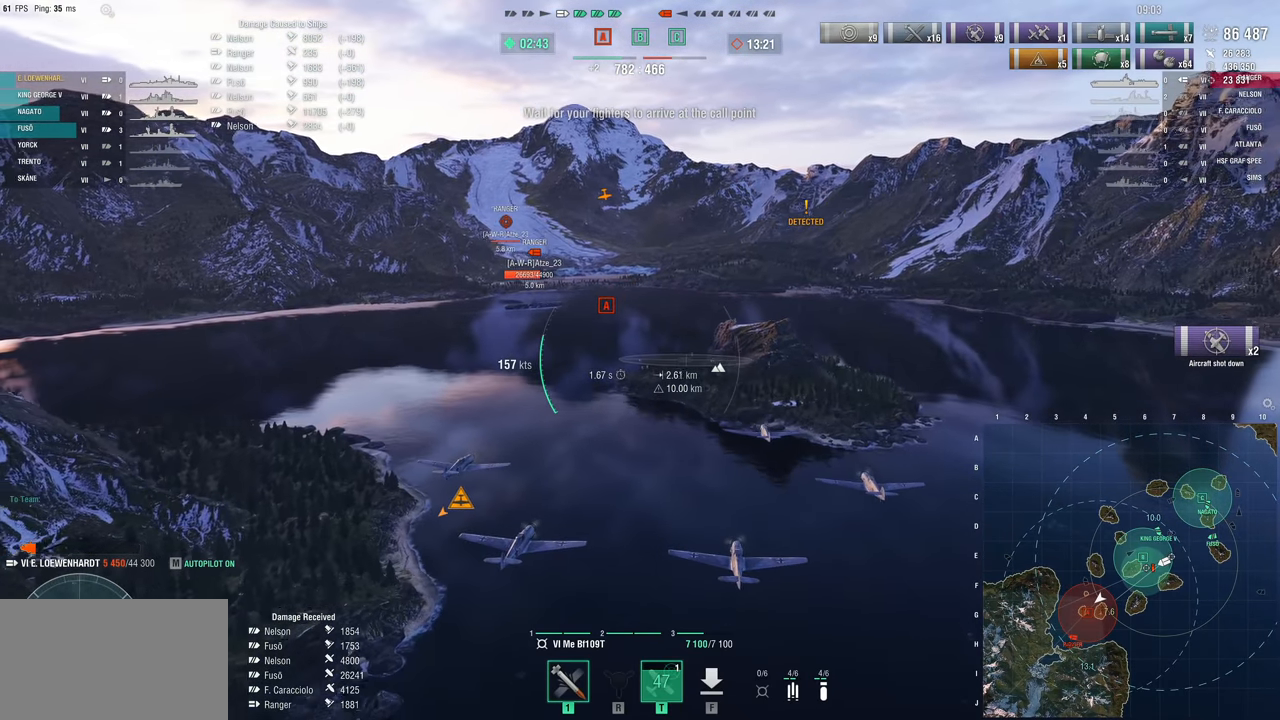
{"keys": [], "mouse": [], "mouse_move": "still", "events": []}
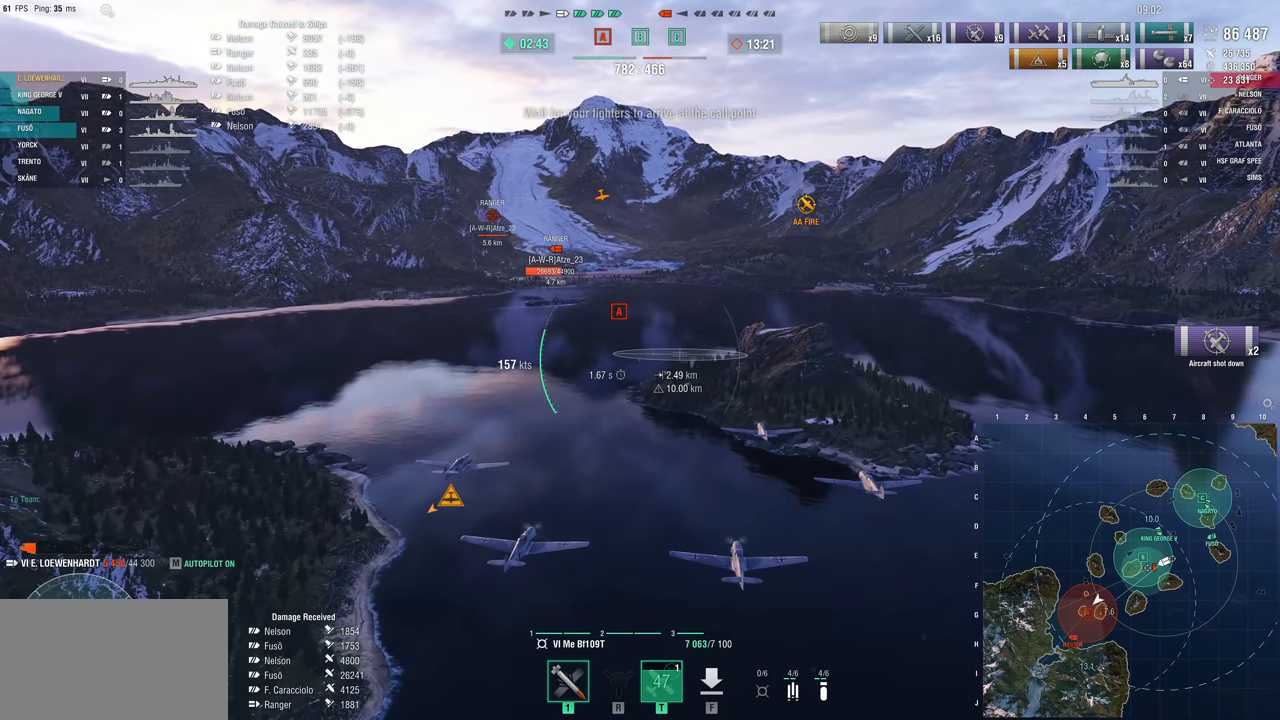
{"keys": ["w"], "mouse": [], "mouse_move": "still", "events": [[133, "w", "down"]]}
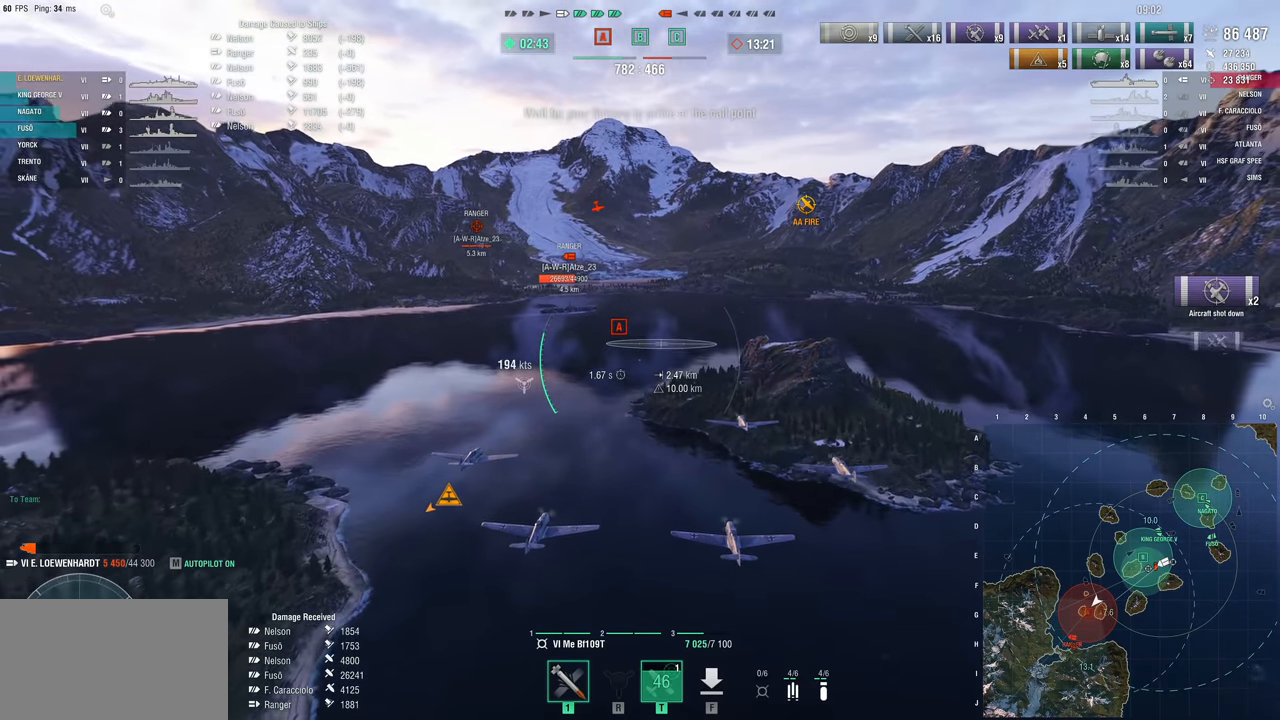
{"keys": ["w"], "mouse": [], "mouse_move": "still", "events": []}